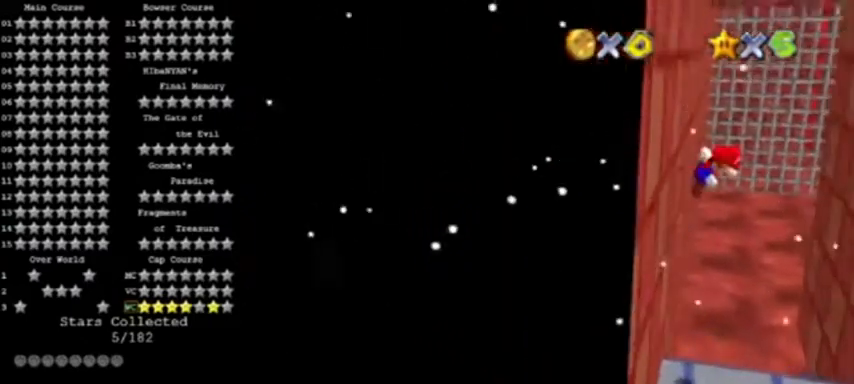
Gameplay with a controller (Nintendo layout); each line is a JSON object with the inputs held at the frame after it. "events" lists button and stick changes between this image and that frame as [ms after this image, input, new state], when the widget could be followed in between. Not read: L3 R3.
{"buttons": [], "left_stick": "up-right", "events": [[67, "left_stick", "right"], [134, "left_stick", "up-right"], [434, "A", "up"]]}
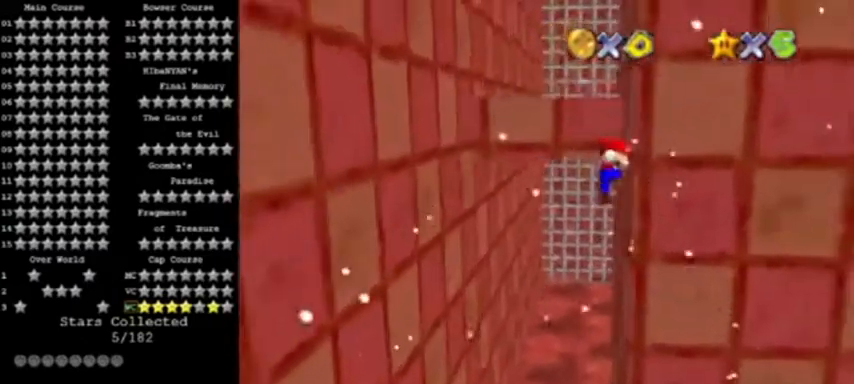
{"buttons": [], "left_stick": "up-left", "events": [[133, "A", "down"], [133, "left_stick", "up-left"], [500, "A", "up"]]}
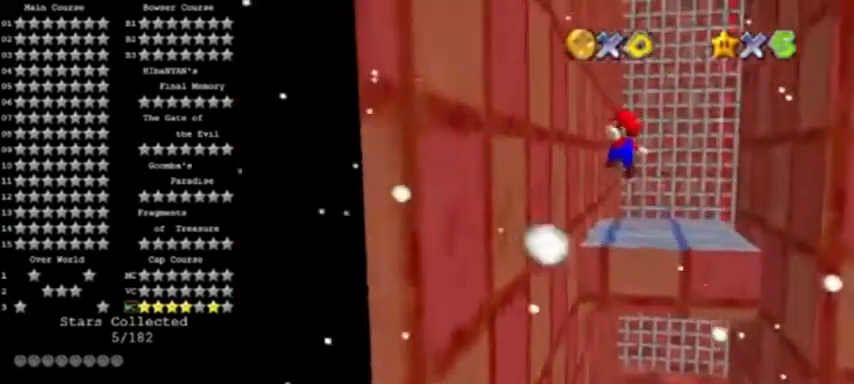
{"buttons": [], "left_stick": "up-left", "events": [[167, "A", "down"], [300, "A", "up"]]}
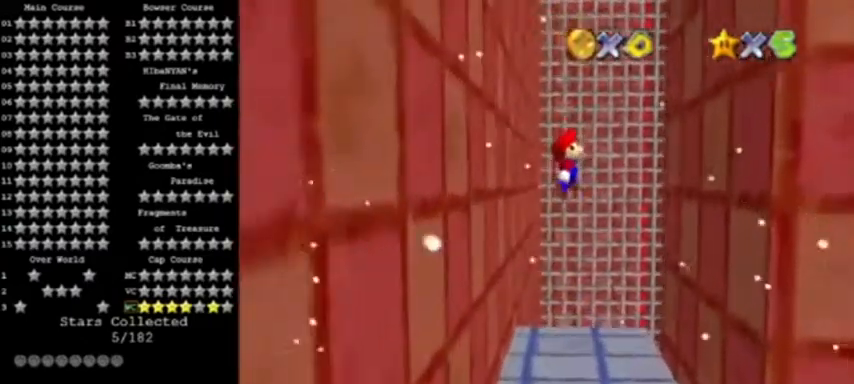
{"buttons": [], "left_stick": "up-left", "events": [[400, "C_LEFT", "down"], [500, "C_LEFT", "up"]]}
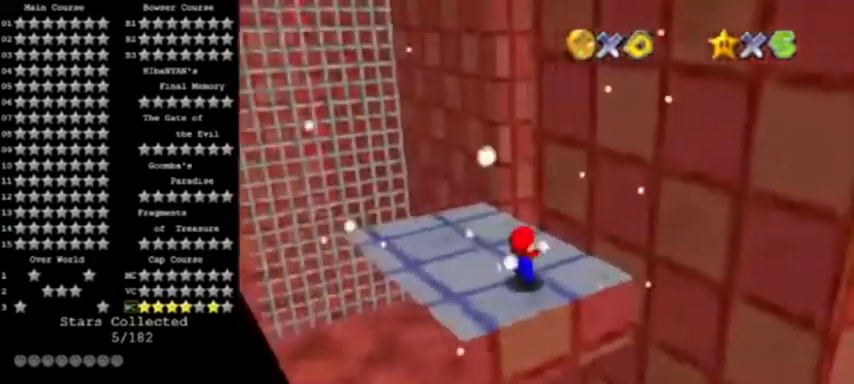
{"buttons": [], "left_stick": "up-left", "events": [[33, "C_LEFT", "down"], [67, "left_stick", "center"], [134, "C_LEFT", "up"], [167, "left_stick", "left"], [467, "left_stick", "up-left"]]}
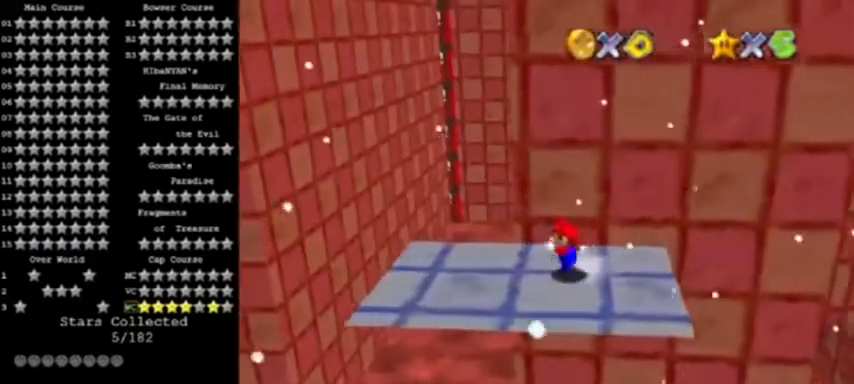
{"buttons": ["A", "B"], "left_stick": "up-left", "events": [[100, "left_stick", "up"], [333, "A", "down"], [400, "B", "down"], [433, "left_stick", "up-left"]]}
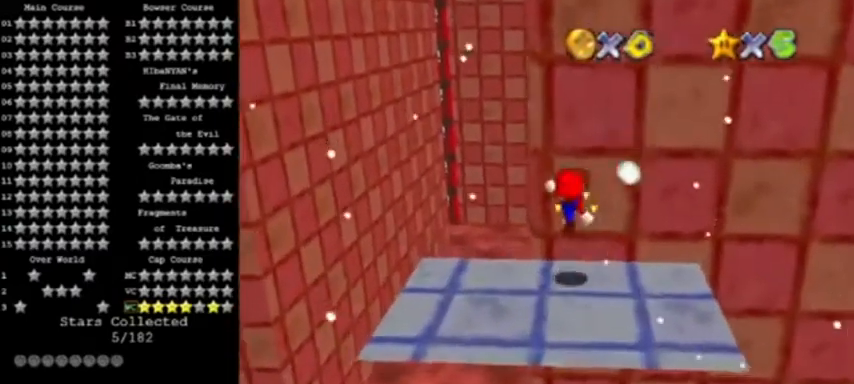
{"buttons": [], "left_stick": "up-left", "events": [[33, "B", "up"], [100, "A", "up"], [334, "A", "down"], [434, "A", "up"]]}
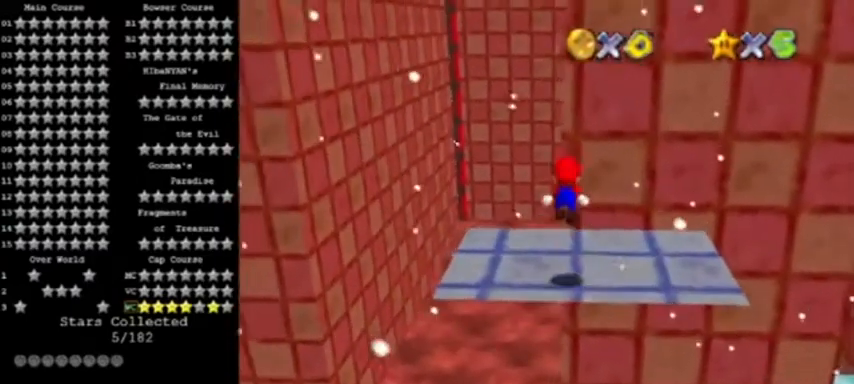
{"buttons": ["C_LEFT"], "left_stick": "center", "events": [[100, "left_stick", "center"], [501, "C_LEFT", "down"]]}
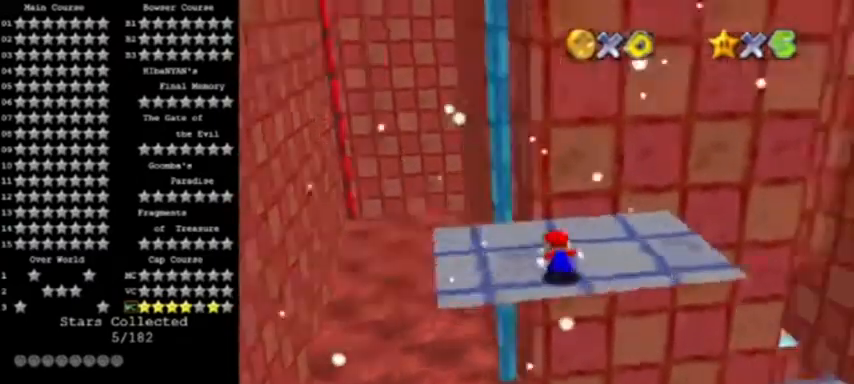
{"buttons": [], "left_stick": "left", "events": [[66, "C_LEFT", "up"], [133, "C_LEFT", "down"], [200, "C_LEFT", "up"], [500, "left_stick", "left"]]}
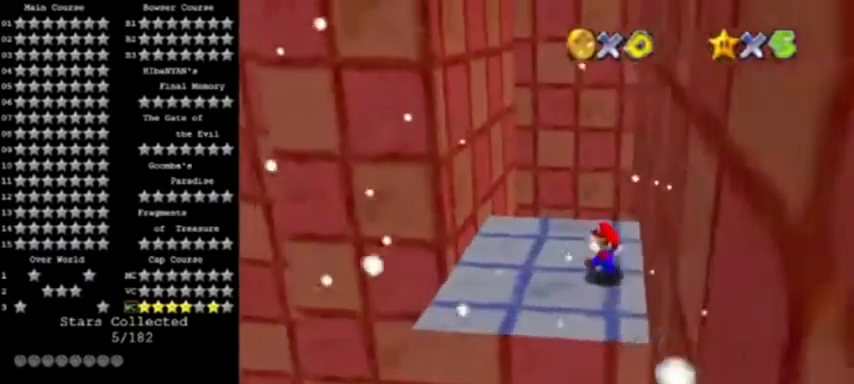
{"buttons": ["A", "Z"], "left_stick": "down-left", "events": [[401, "Z", "down"], [467, "A", "down"], [501, "left_stick", "down-left"]]}
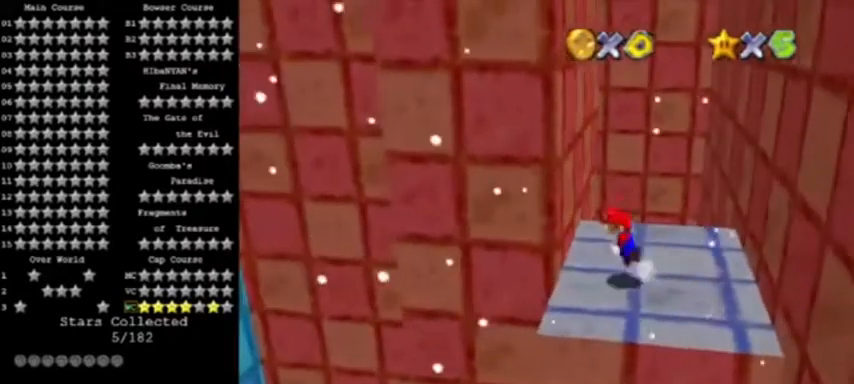
{"buttons": [], "left_stick": "up-left", "events": [[33, "Z", "up"], [100, "A", "up"], [133, "left_stick", "left"], [400, "left_stick", "up-left"]]}
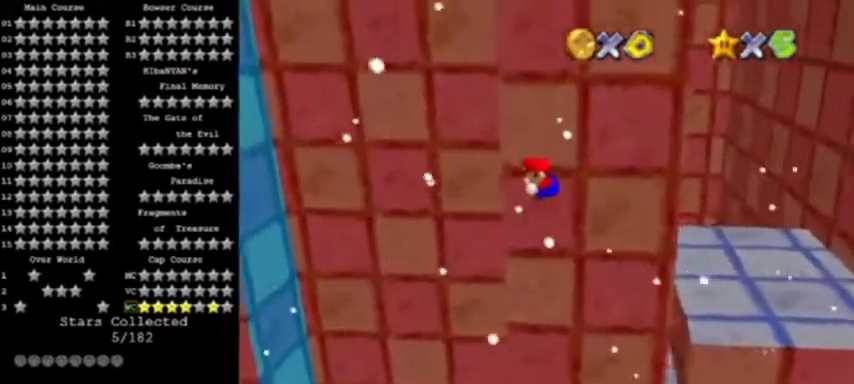
{"buttons": [], "left_stick": "up-left", "events": []}
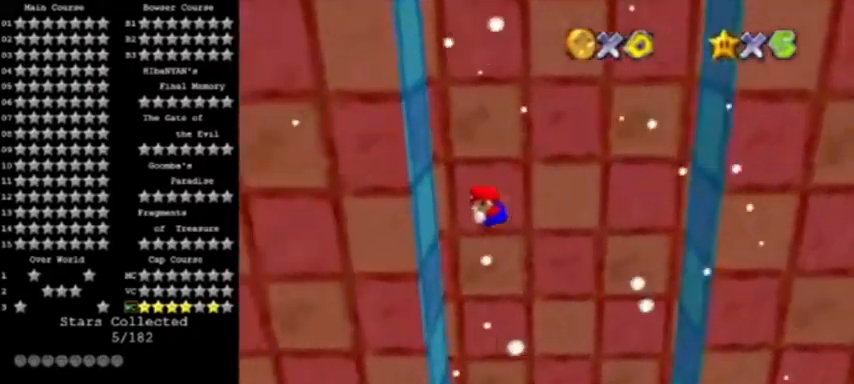
{"buttons": ["A"], "left_stick": "right", "events": [[100, "left_stick", "left"], [200, "A", "down"], [233, "left_stick", "right"]]}
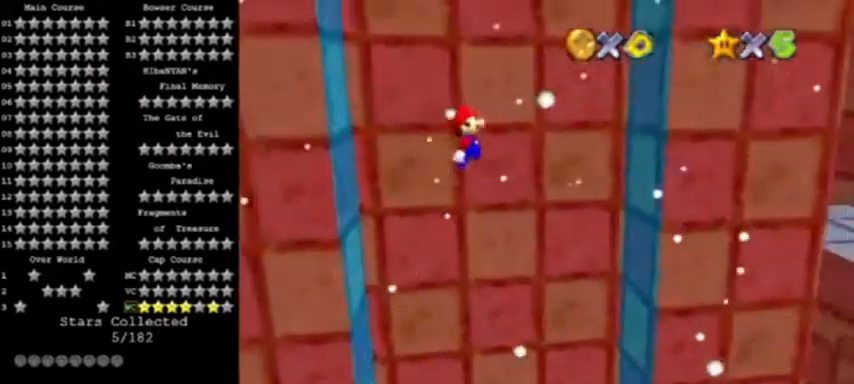
{"buttons": [], "left_stick": "left", "events": [[301, "A", "up"], [501, "left_stick", "left"]]}
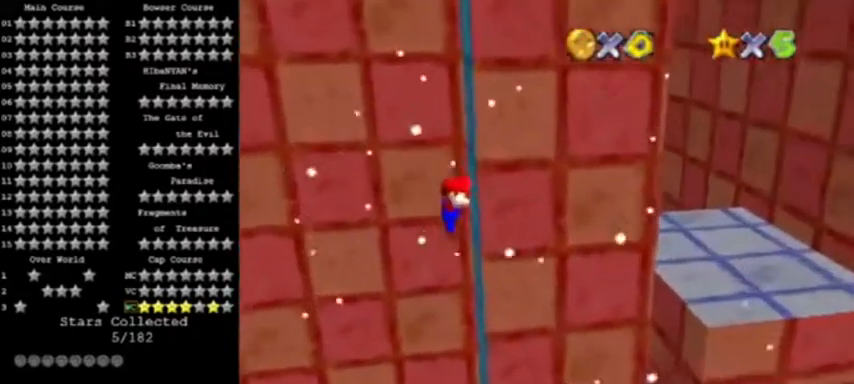
{"buttons": ["A"], "left_stick": "left", "events": [[33, "A", "down"]]}
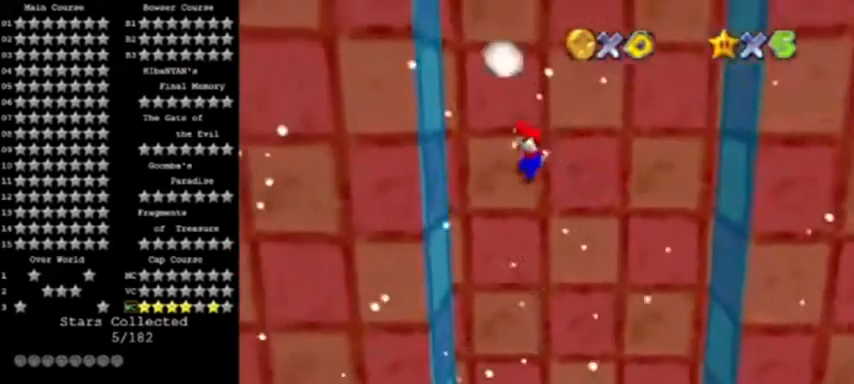
{"buttons": ["A"], "left_stick": "right", "events": [[167, "A", "up"], [334, "A", "down"], [367, "left_stick", "right"]]}
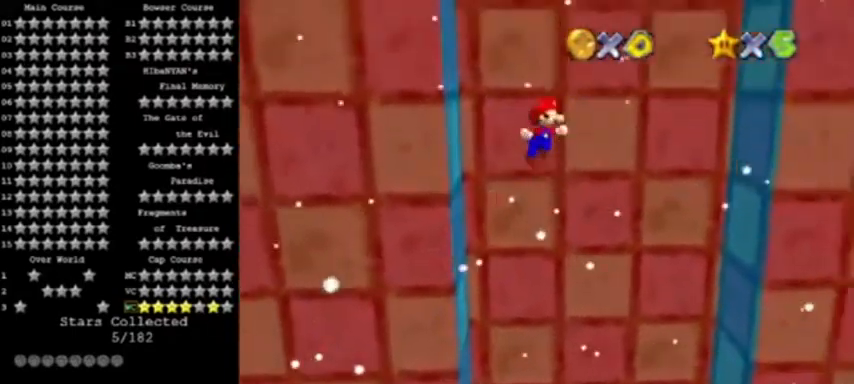
{"buttons": [], "left_stick": "right", "events": [[333, "A", "up"]]}
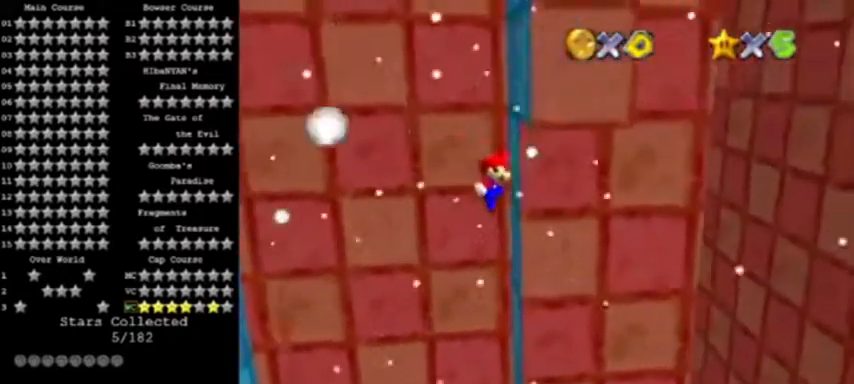
{"buttons": ["A"], "left_stick": "down-left", "events": [[134, "left_stick", "down-left"], [167, "A", "down"]]}
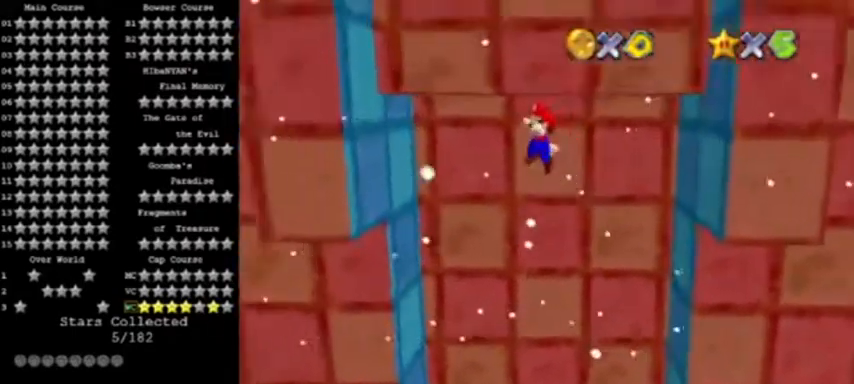
{"buttons": ["A"], "left_stick": "right", "events": [[333, "A", "up"], [367, "left_stick", "left"], [400, "A", "down"], [500, "left_stick", "right"]]}
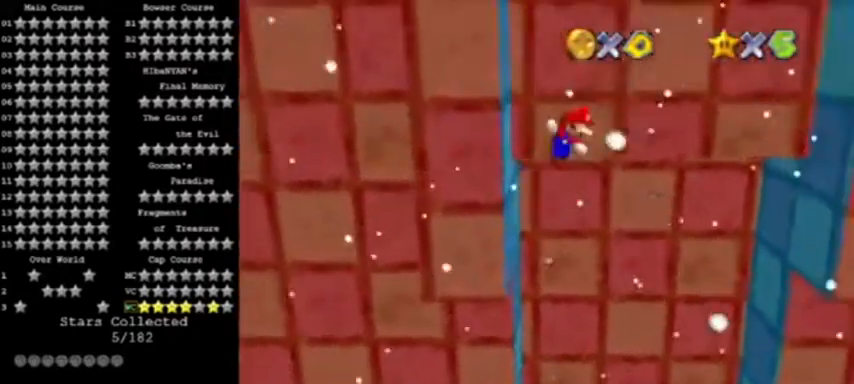
{"buttons": [], "left_stick": "right", "events": [[501, "A", "up"]]}
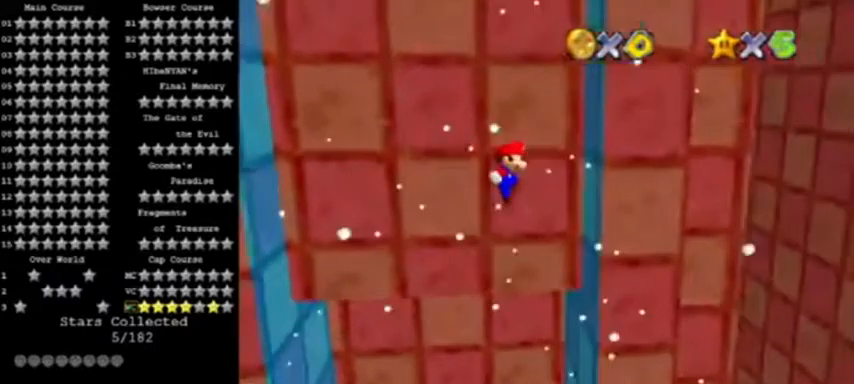
{"buttons": ["A"], "left_stick": "left", "events": [[267, "A", "down"], [267, "left_stick", "left"]]}
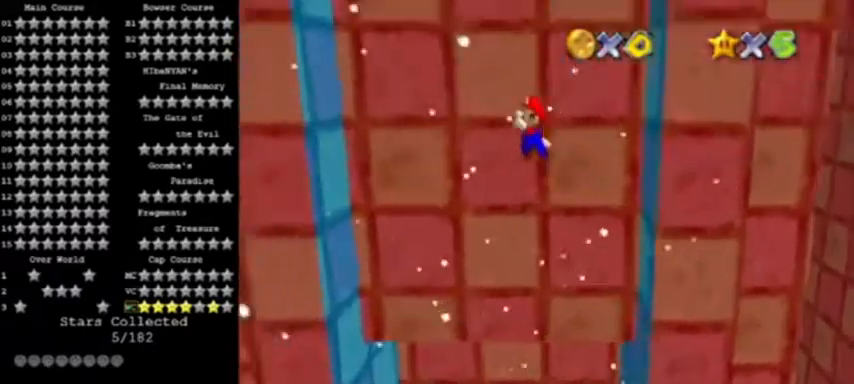
{"buttons": [], "left_stick": "left", "events": [[367, "A", "up"]]}
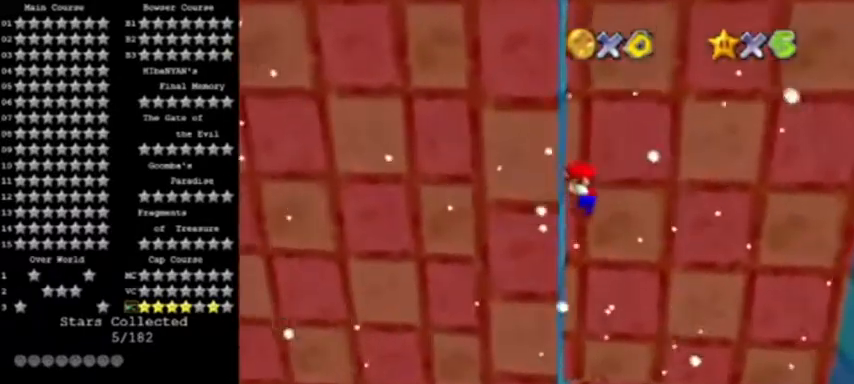
{"buttons": ["A"], "left_stick": "right", "events": [[66, "A", "down"], [100, "left_stick", "right"]]}
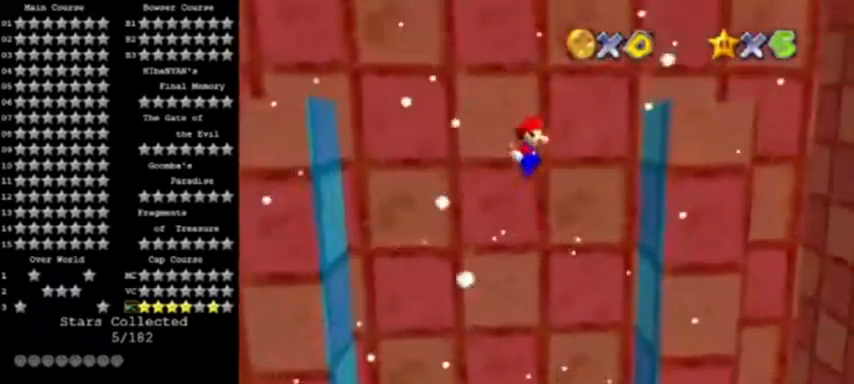
{"buttons": ["A"], "left_stick": "left", "events": [[200, "A", "up"], [334, "left_stick", "left"], [367, "A", "down"]]}
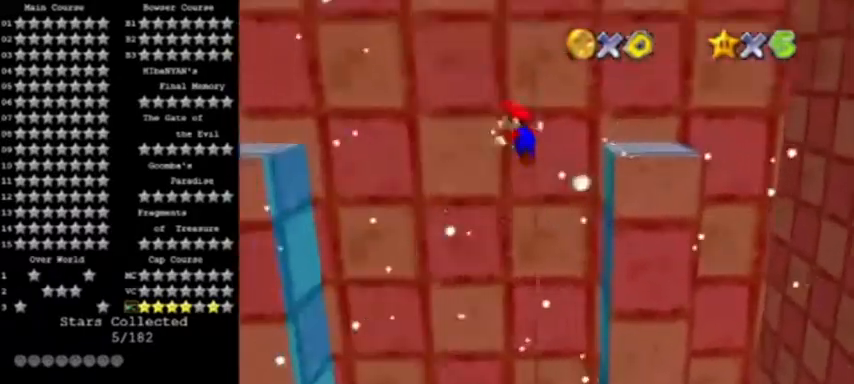
{"buttons": ["A"], "left_stick": "right", "events": [[333, "left_stick", "center"], [467, "left_stick", "right"]]}
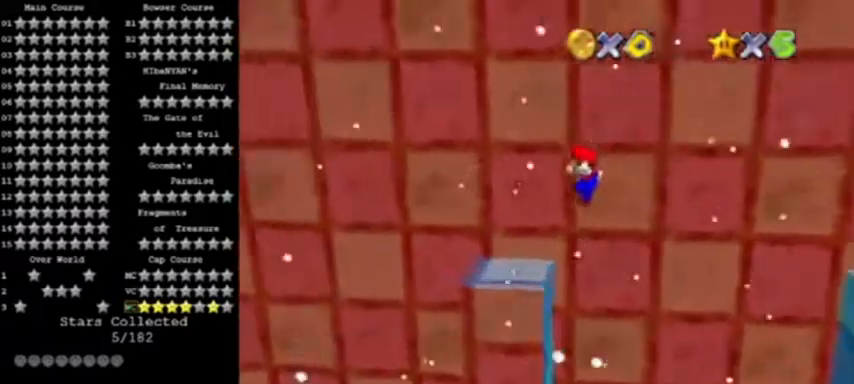
{"buttons": ["A"], "left_stick": "left", "events": [[67, "left_stick", "left"], [100, "A", "up"], [267, "A", "down"]]}
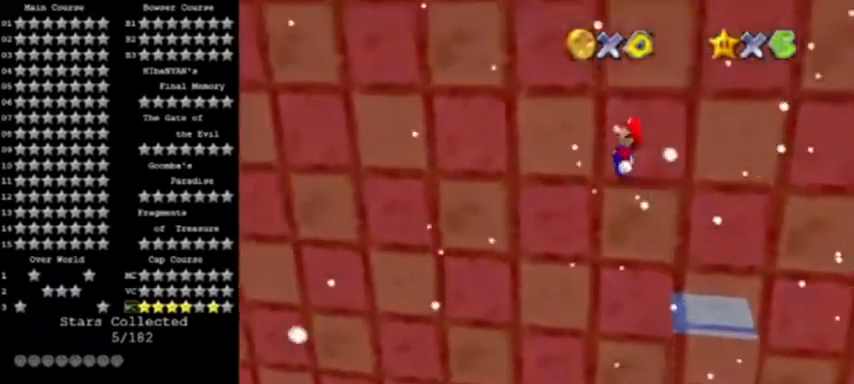
{"buttons": ["A"], "left_stick": "left", "events": []}
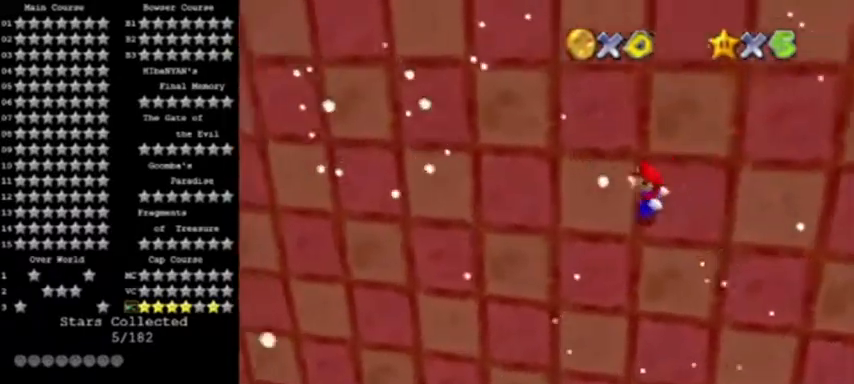
{"buttons": ["A"], "left_stick": "right", "events": [[434, "left_stick", "right"]]}
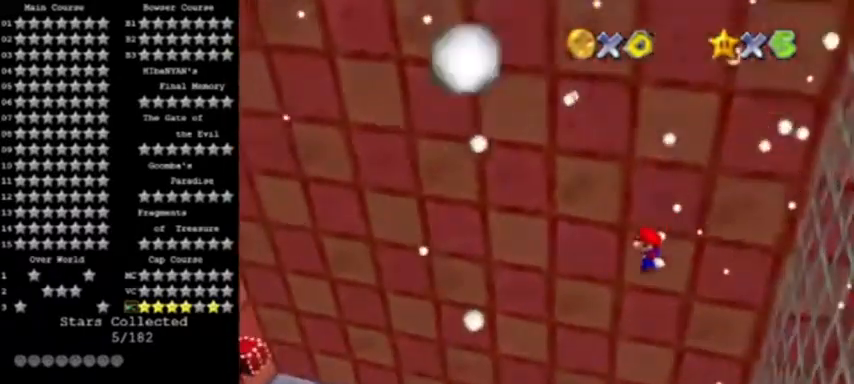
{"buttons": [], "left_stick": "left", "events": [[233, "B", "down"], [233, "left_stick", "left"], [433, "B", "up"], [467, "A", "up"]]}
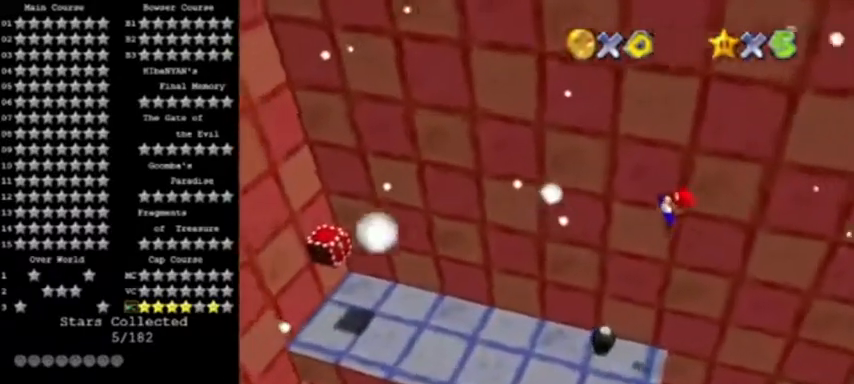
{"buttons": [], "left_stick": "center", "events": [[200, "C_RIGHT", "down"], [234, "left_stick", "center"], [301, "C_RIGHT", "up"], [367, "C_RIGHT", "down"], [501, "C_RIGHT", "up"]]}
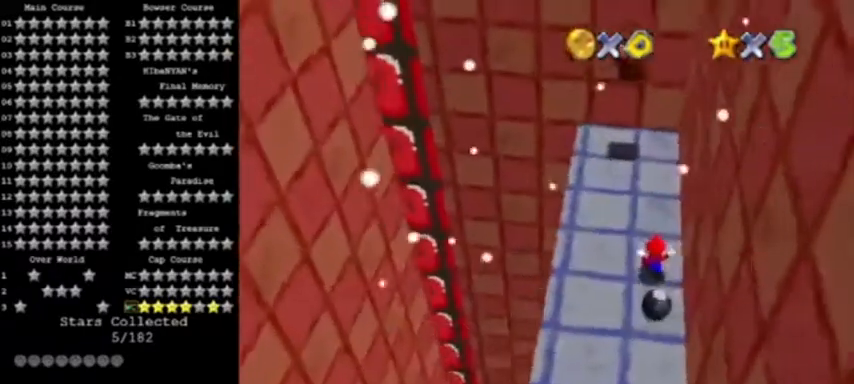
{"buttons": [], "left_stick": "up", "events": [[133, "left_stick", "up"]]}